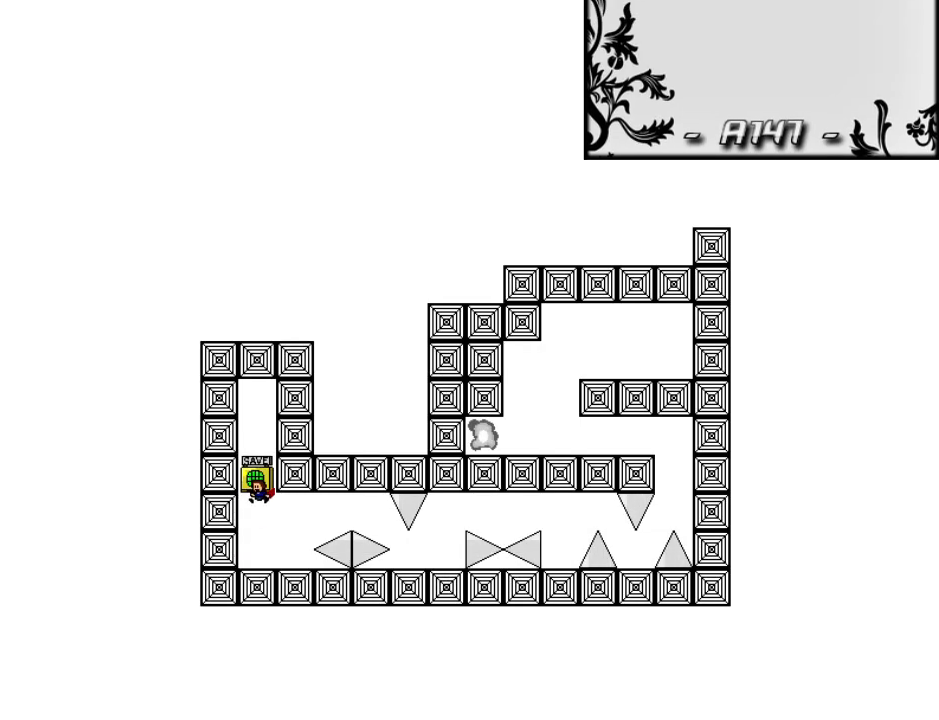
Gameplay with keyboard; each line is a JSON object with the keys held at the frame after it. "events" lists presses ("down") and releases ("up") of "down", "left", "r", "right", "shift_l", "shift_r", "up" and "z" between this image and that frame as [ms after this image, input, new state], when the widget could be followed in between. No other keys are recorded. Mouse input is not recorded.
{"keys": ["right"], "events": [[20, "z", "down"], [100, "z", "up"], [380, "right", "down"]]}
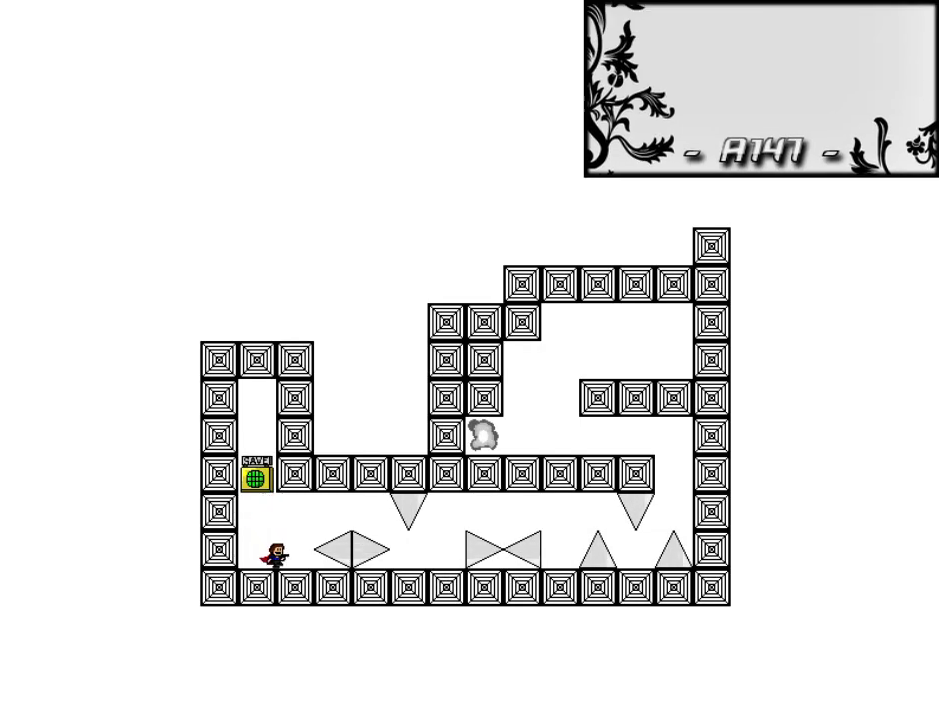
{"keys": ["right"], "events": [[120, "shift_l", "down"], [200, "shift_l", "up"], [420, "shift_l", "down"], [460, "shift_l", "up"]]}
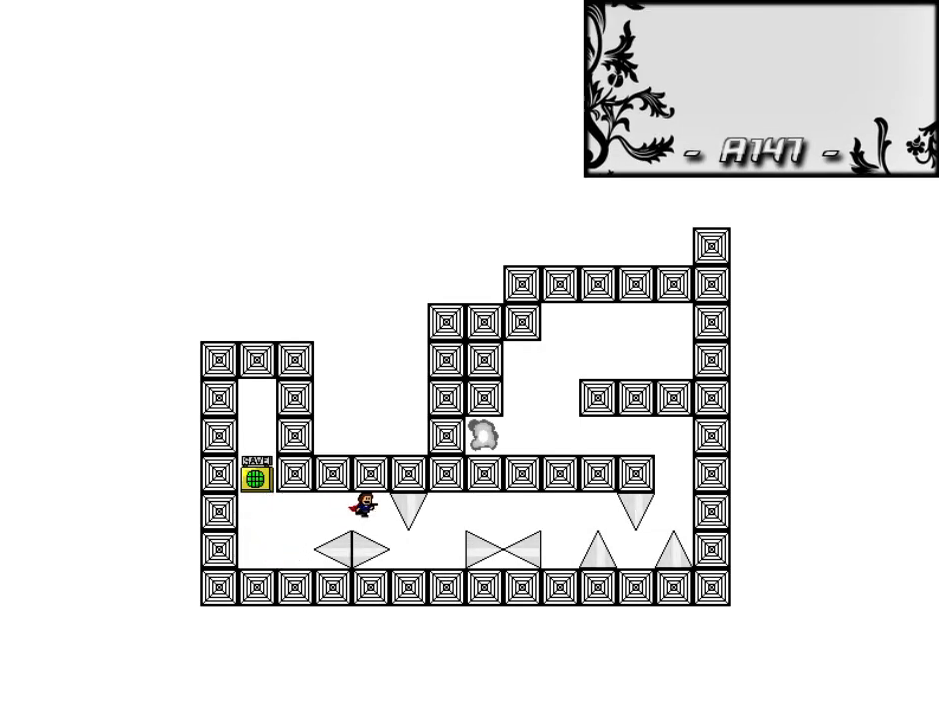
{"keys": ["r", "right"], "events": [[440, "right", "up"], [480, "r", "down"], [480, "right", "down"]]}
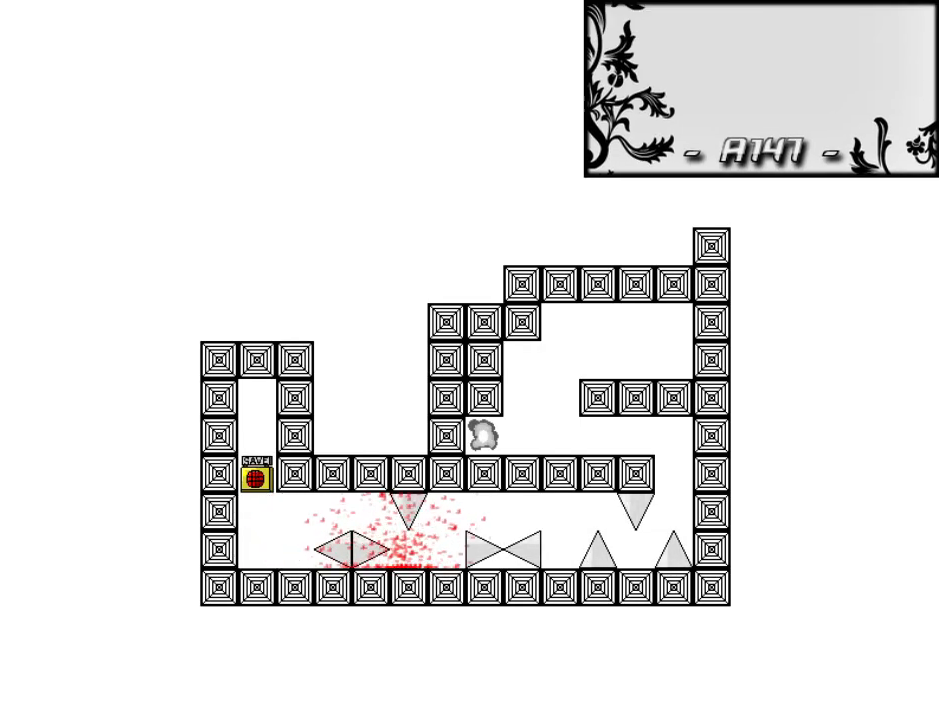
{"keys": ["right"], "events": [[40, "r", "up"], [260, "right", "up"], [340, "right", "down"], [400, "shift_l", "down"], [480, "shift_l", "up"]]}
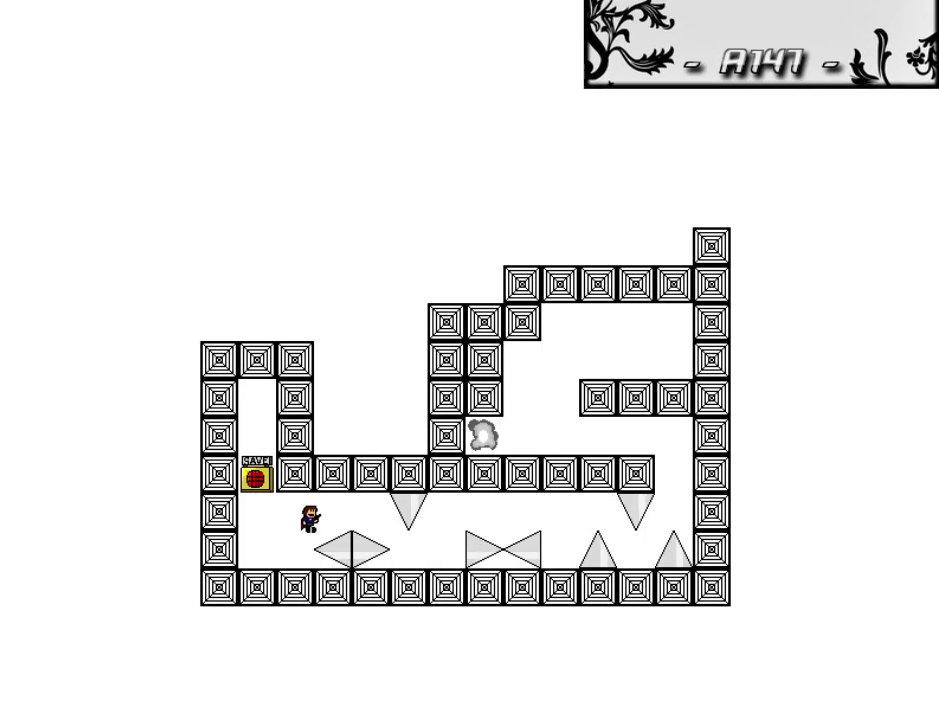
{"keys": ["right"], "events": [[220, "shift_l", "down"], [300, "shift_l", "up"]]}
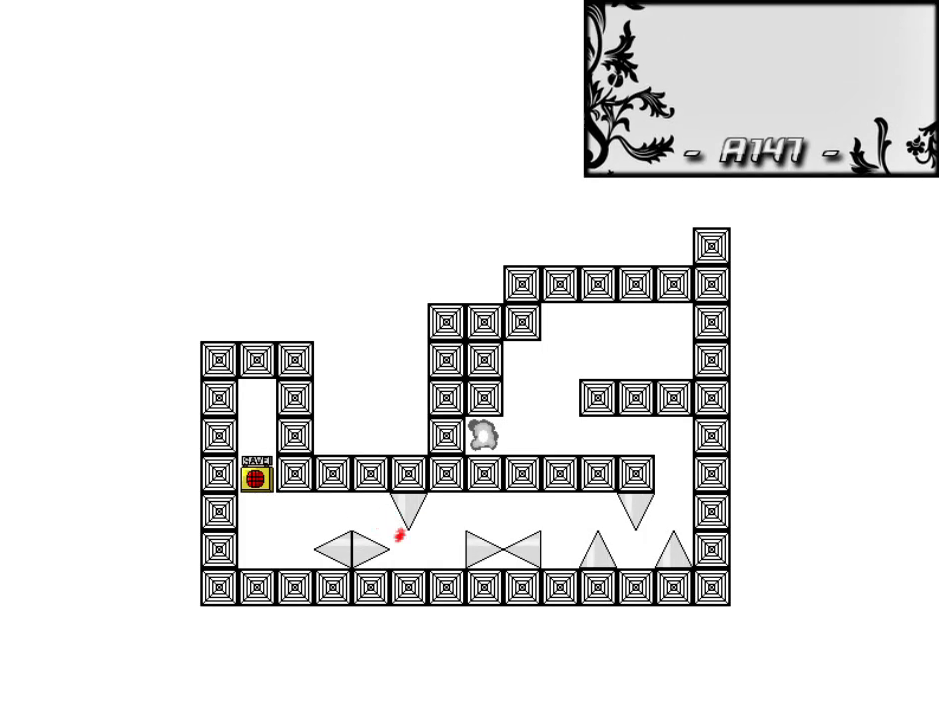
{"keys": ["right"], "events": [[220, "right", "up"], [280, "r", "down"], [280, "right", "down"], [340, "r", "up"]]}
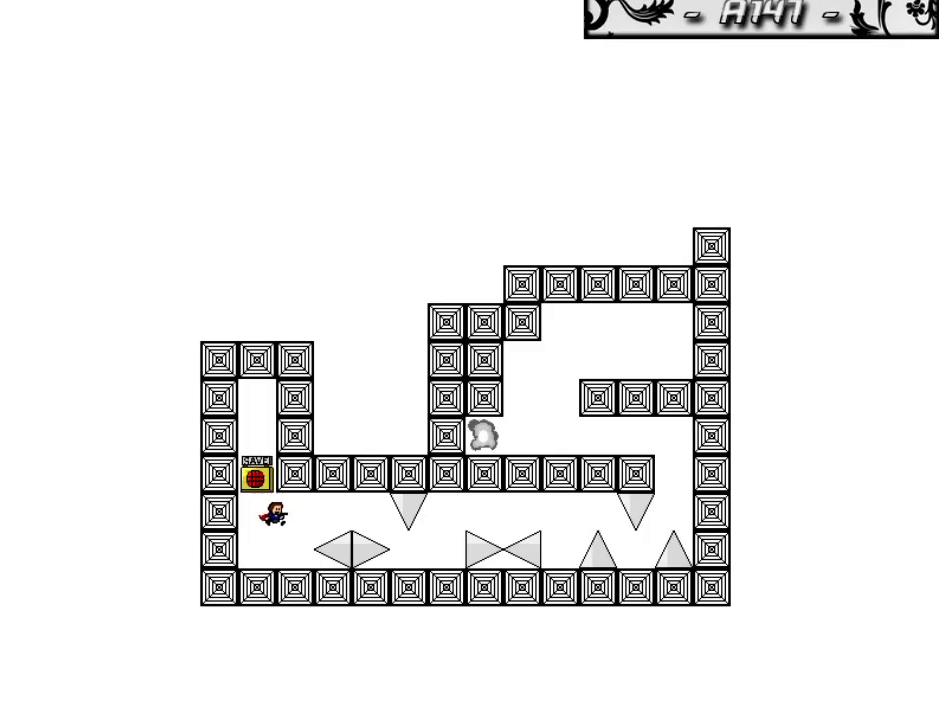
{"keys": ["right", "shift_l"], "events": [[40, "right", "up"], [120, "right", "down"], [160, "shift_l", "down"], [240, "shift_l", "up"], [480, "shift_l", "down"]]}
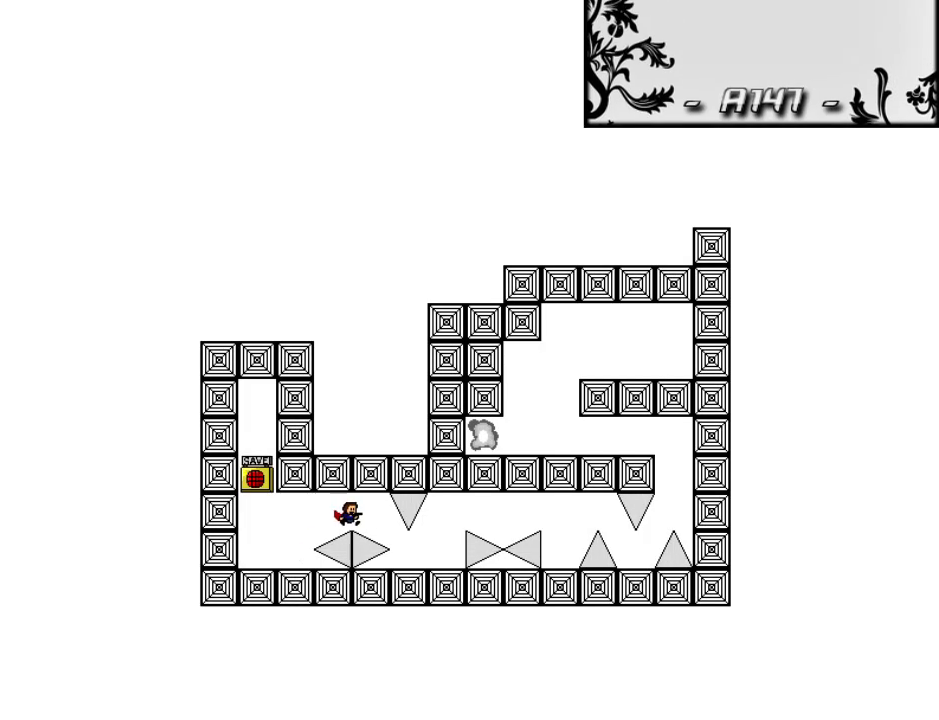
{"keys": [], "events": [[60, "shift_l", "up"], [480, "right", "up"]]}
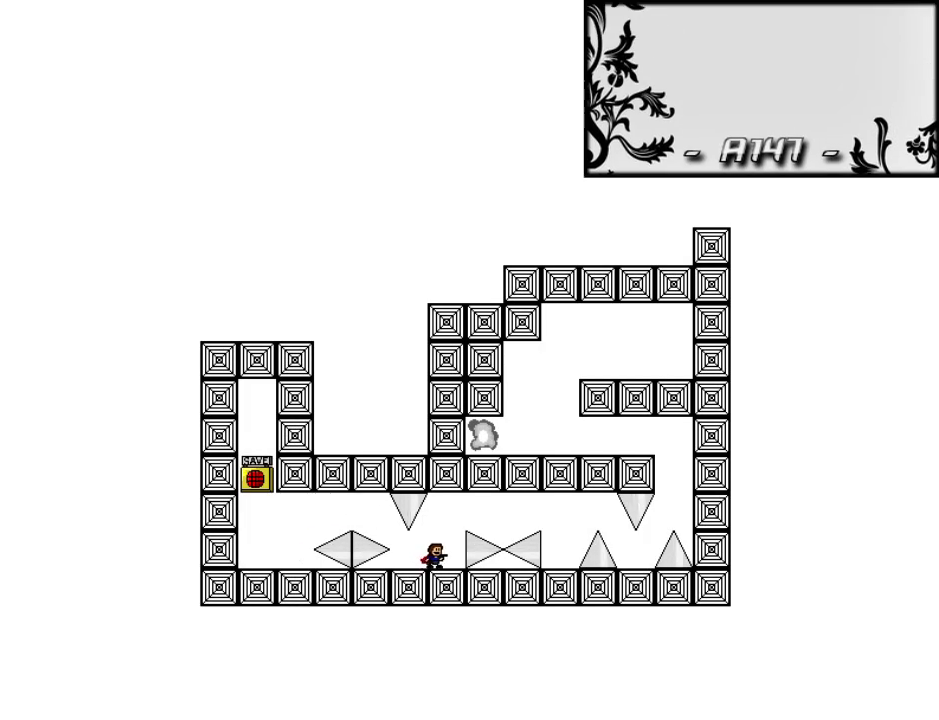
{"keys": ["right", "shift_l"], "events": [[80, "right", "down"], [80, "shift_l", "down"], [160, "shift_l", "up"], [460, "shift_l", "down"]]}
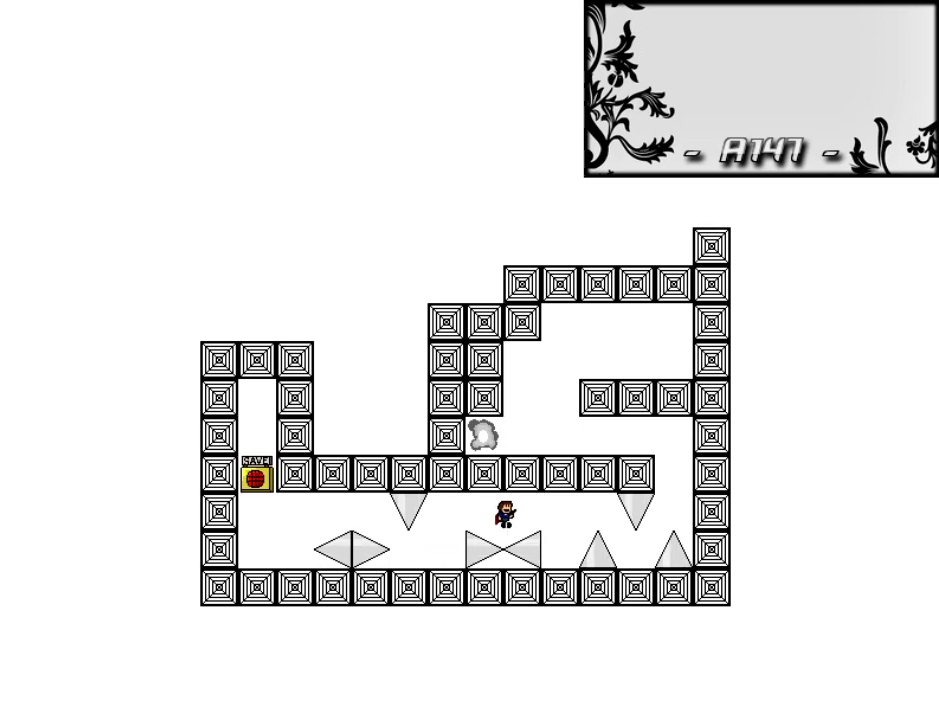
{"keys": [], "events": [[20, "shift_l", "up"], [320, "right", "up"], [380, "left", "down"], [420, "left", "up"]]}
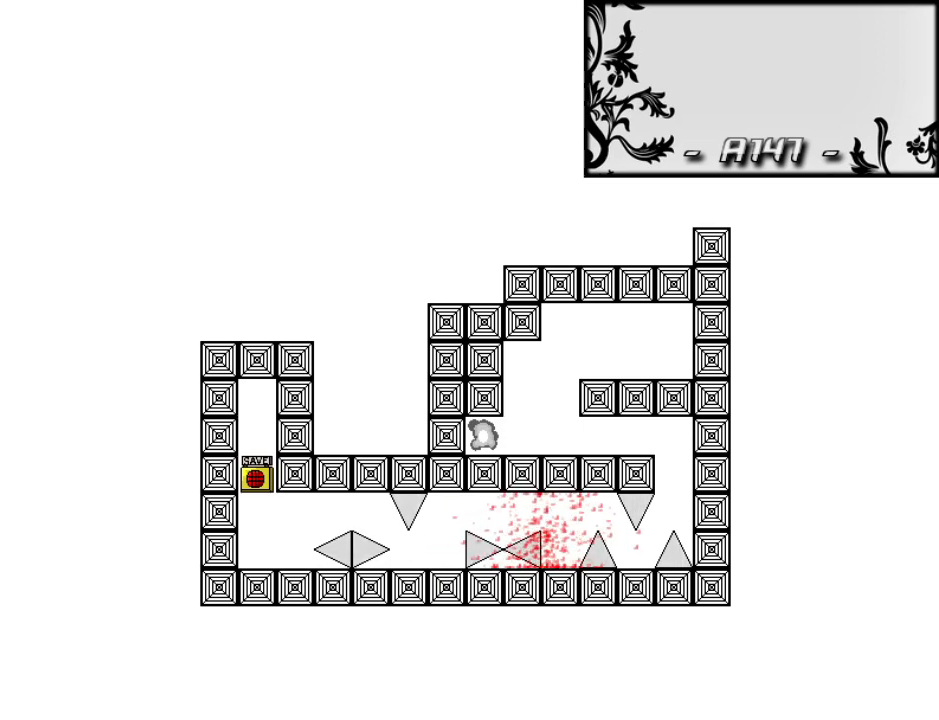
{"keys": ["right", "shift_l"], "events": [[40, "r", "down"], [100, "r", "up"], [100, "right", "down"], [200, "right", "up"], [300, "right", "down"], [460, "shift_l", "down"]]}
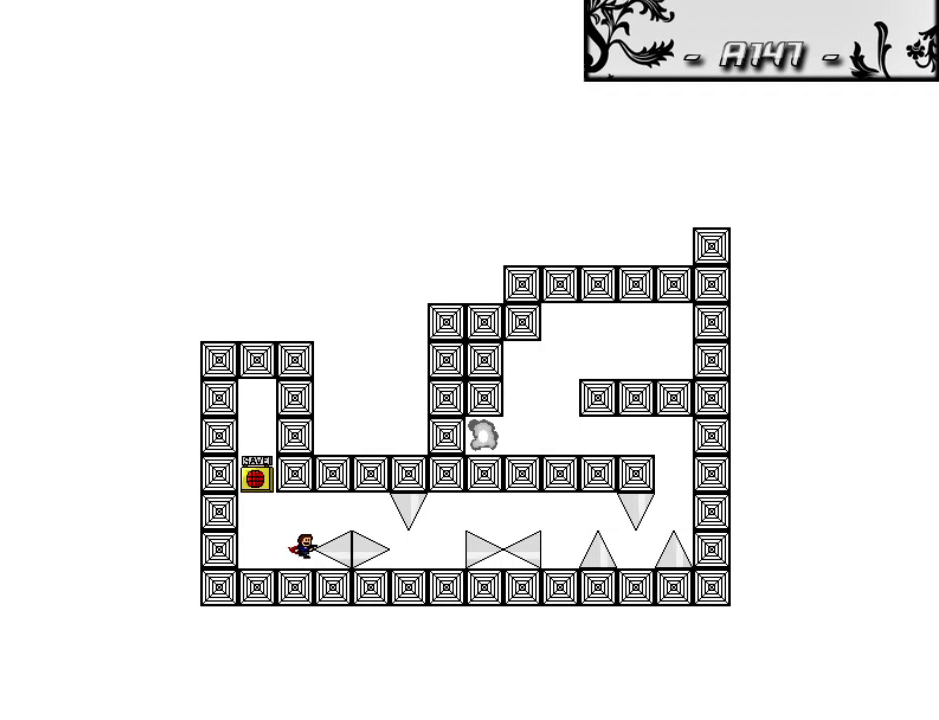
{"keys": ["right"], "events": [[60, "shift_l", "up"], [340, "r", "down"], [340, "right", "up"], [400, "r", "up"], [420, "right", "down"]]}
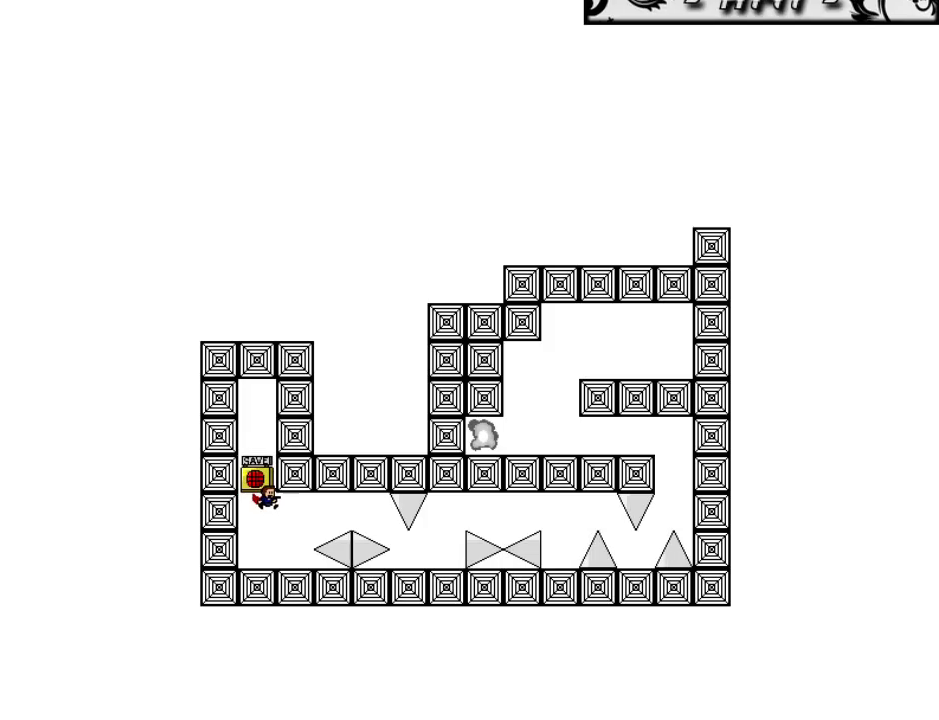
{"keys": ["right"], "events": [[120, "right", "up"], [180, "right", "down"], [260, "shift_l", "down"], [360, "shift_l", "up"]]}
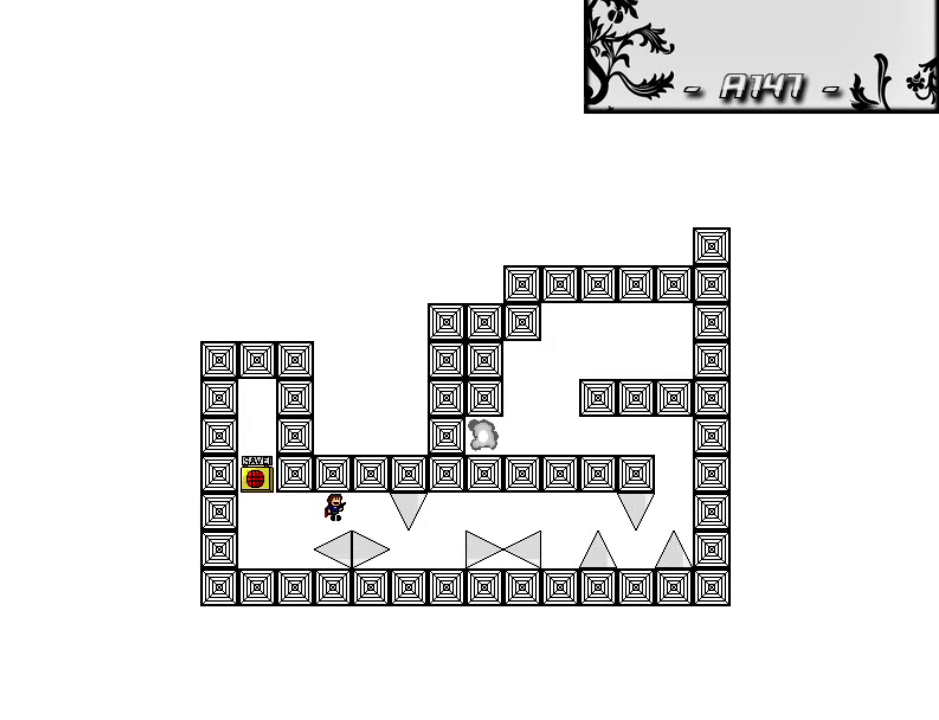
{"keys": ["right"], "events": [[80, "shift_l", "down"], [120, "shift_l", "up"]]}
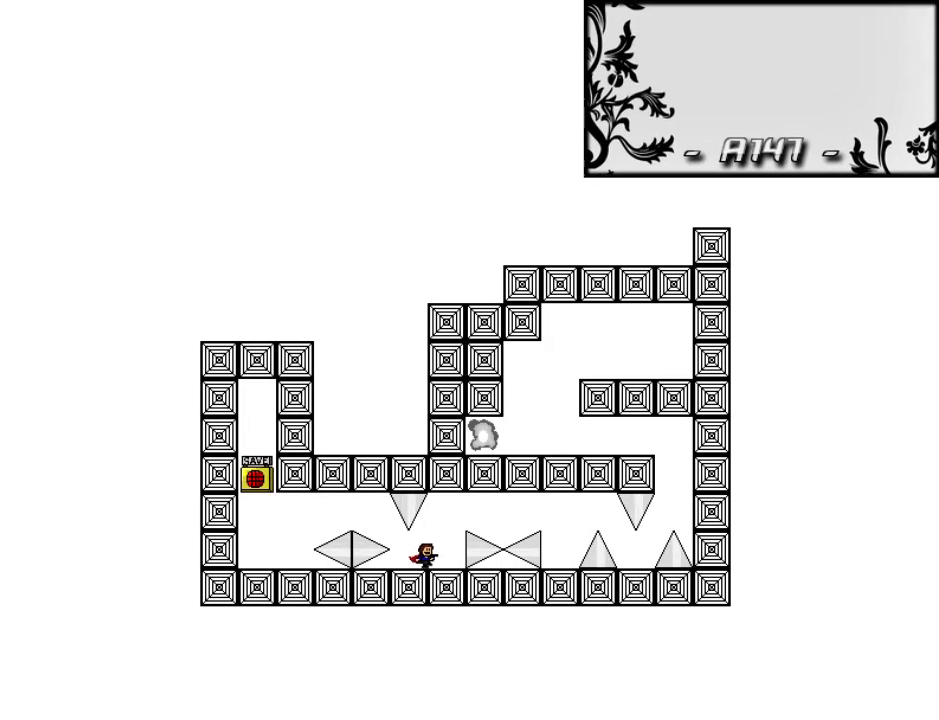
{"keys": ["right"], "events": [[60, "right", "up"], [200, "right", "down"], [220, "shift_l", "down"], [300, "shift_l", "up"]]}
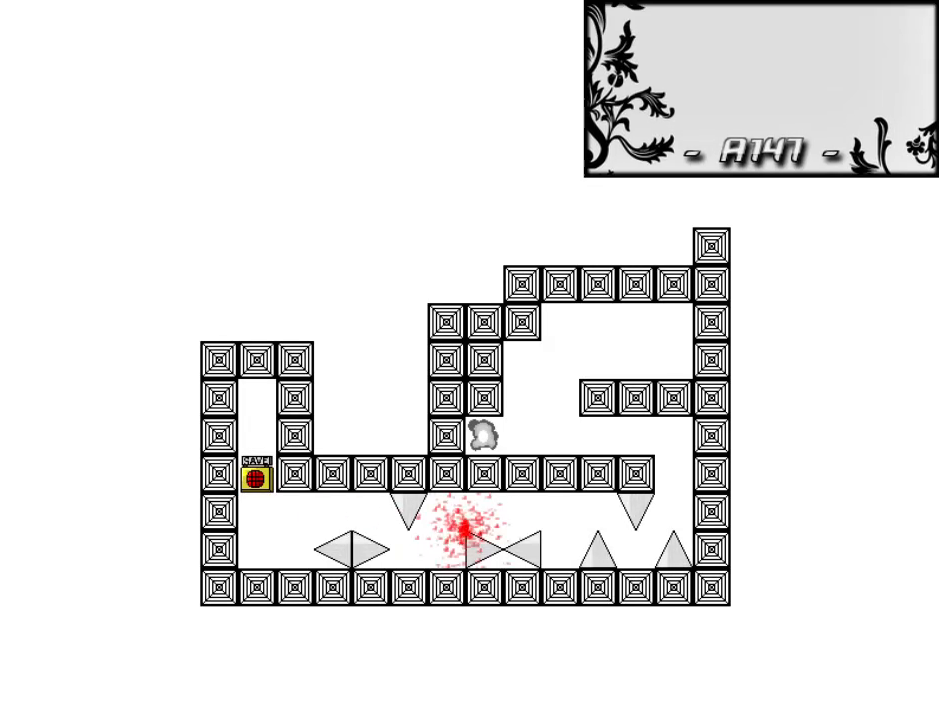
{"keys": ["right"], "events": [[140, "r", "down"], [180, "r", "up"], [400, "right", "up"], [500, "right", "down"]]}
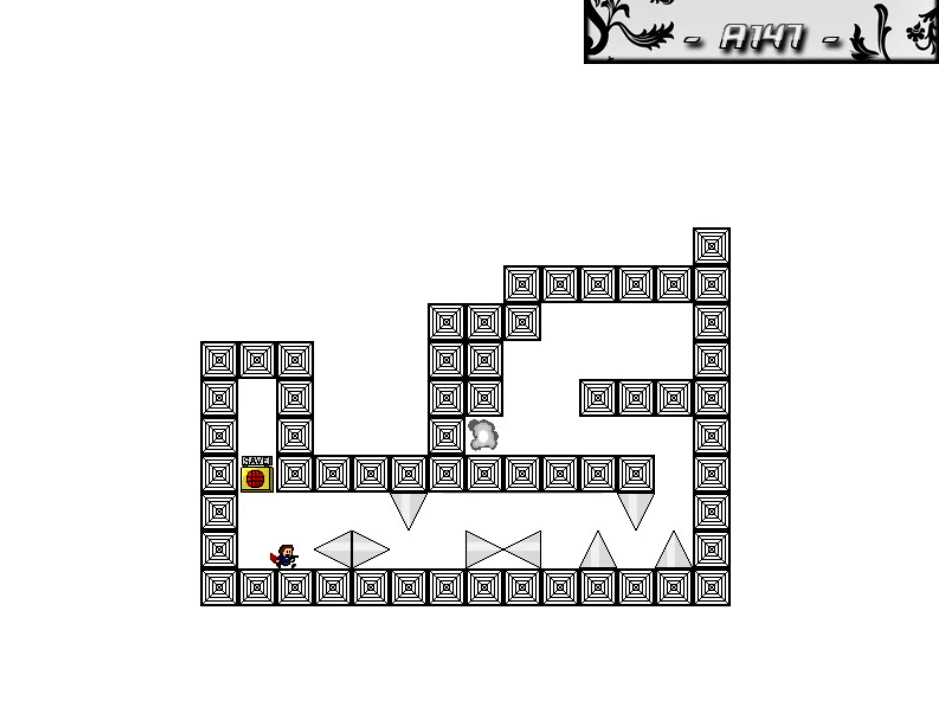
{"keys": ["right"], "events": [[40, "shift_l", "down"], [120, "shift_l", "up"], [340, "shift_l", "down"], [460, "shift_l", "up"]]}
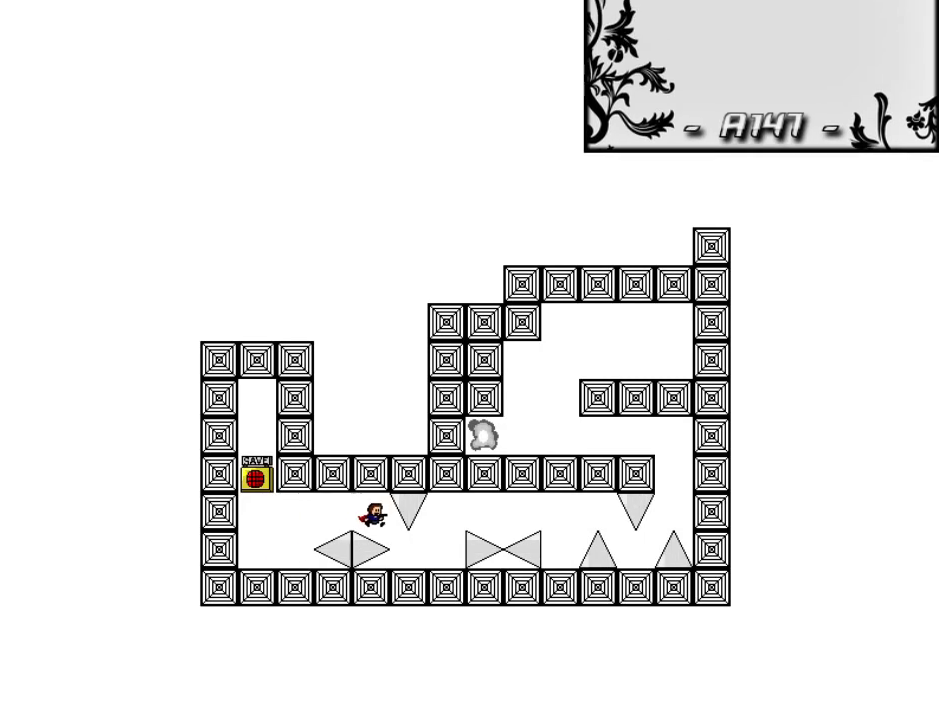
{"keys": ["right"], "events": [[340, "right", "up"], [400, "shift_l", "down"], [420, "right", "down"], [480, "shift_l", "up"]]}
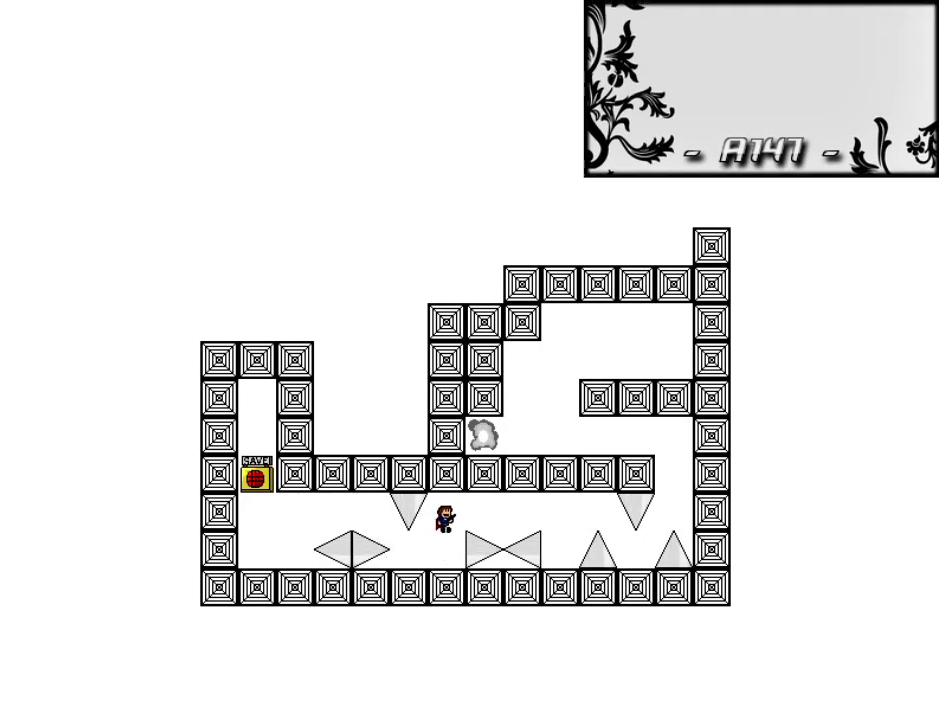
{"keys": ["right"], "events": [[320, "shift_l", "down"], [360, "shift_l", "up"]]}
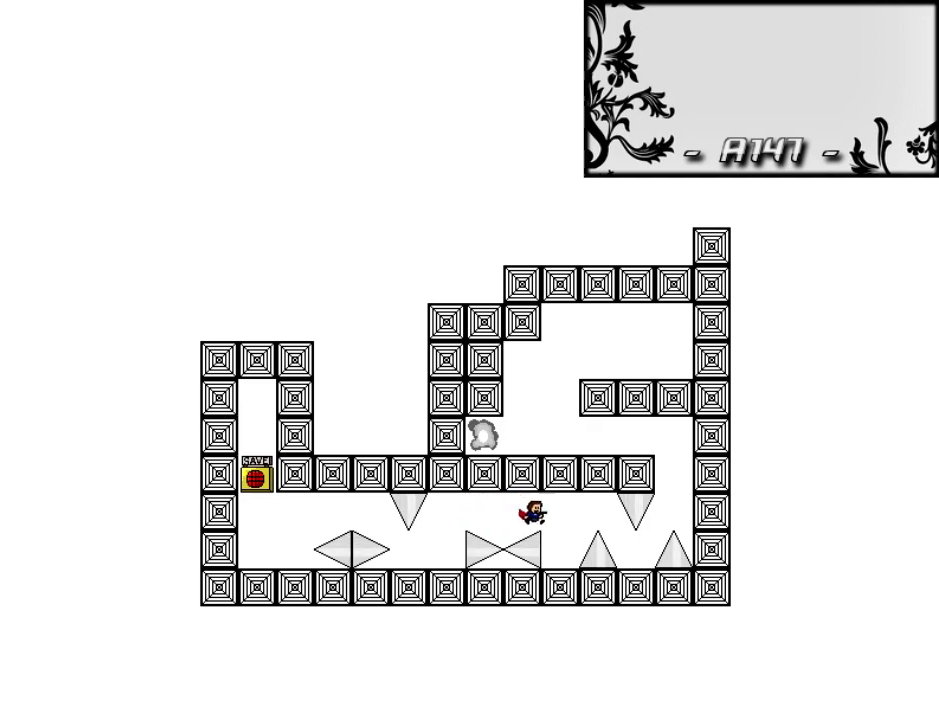
{"keys": ["right"], "events": [[180, "right", "up"], [220, "left", "down"], [280, "left", "up"], [380, "r", "down"], [440, "r", "up"], [460, "right", "down"]]}
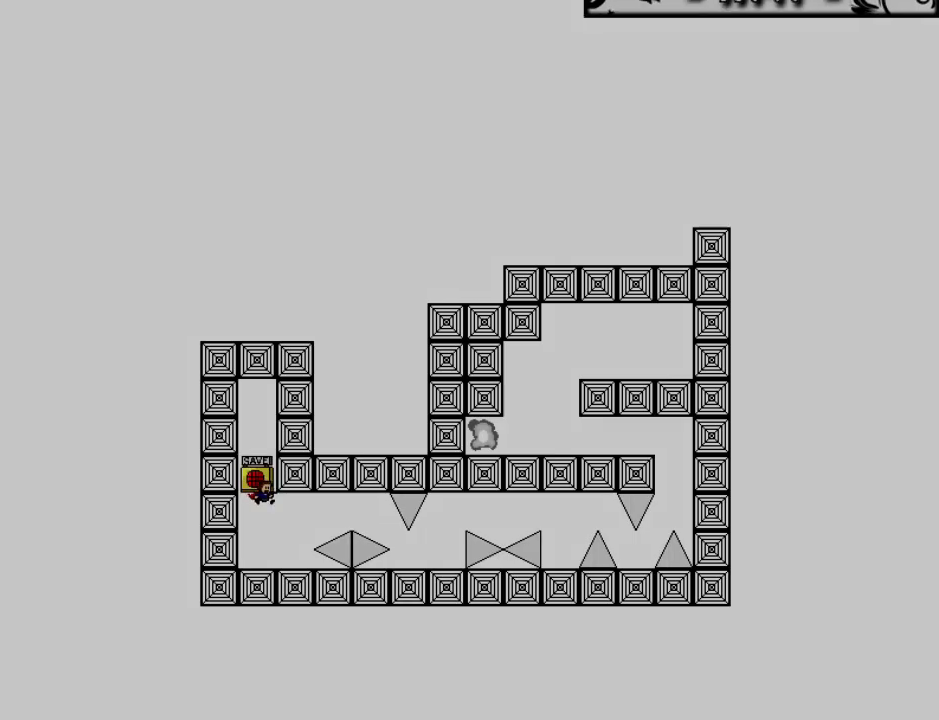
{"keys": ["right"], "events": [[80, "right", "up"], [220, "right", "down"], [340, "shift_l", "down"], [420, "shift_l", "up"]]}
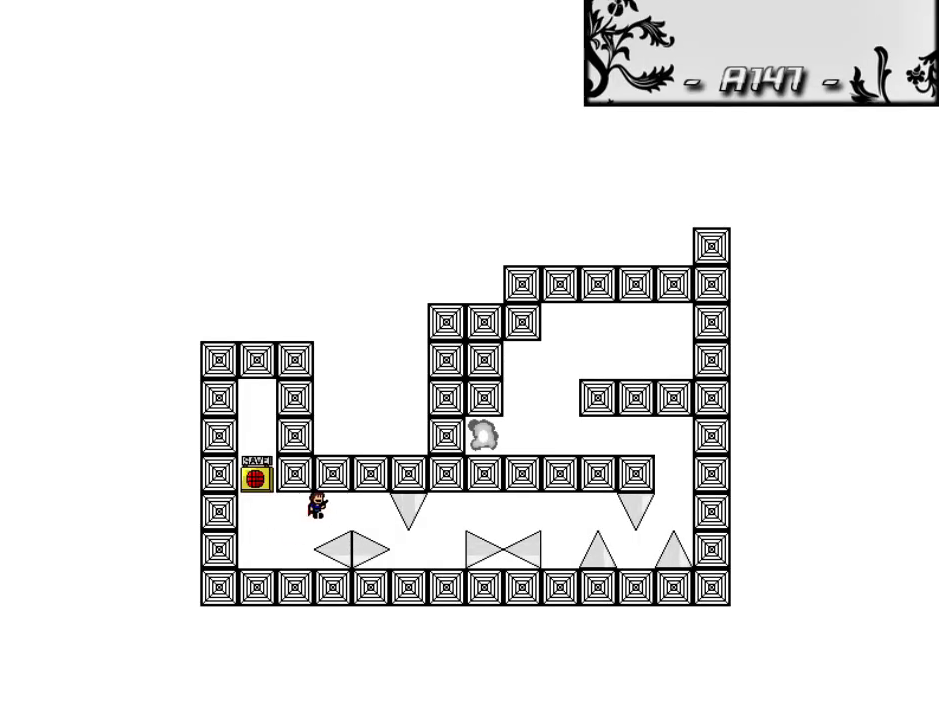
{"keys": ["right"], "events": [[180, "shift_l", "down"], [220, "shift_l", "up"], [360, "right", "up"], [440, "r", "down"], [460, "right", "down"], [500, "r", "up"]]}
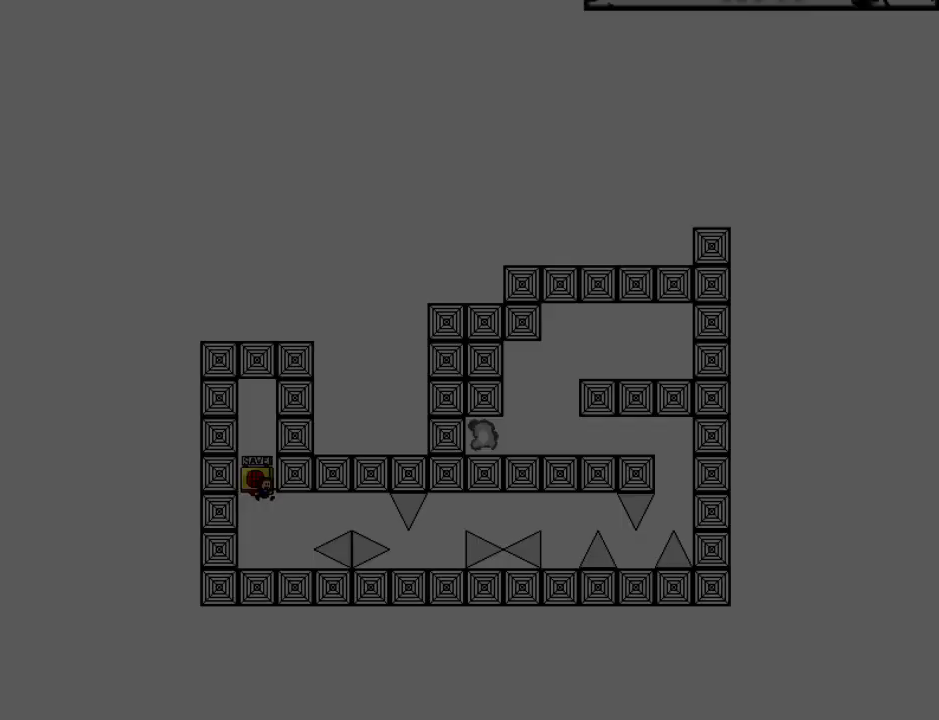
{"keys": ["right"], "events": [[200, "right", "up"], [280, "right", "down"], [320, "shift_l", "down"], [400, "shift_l", "up"]]}
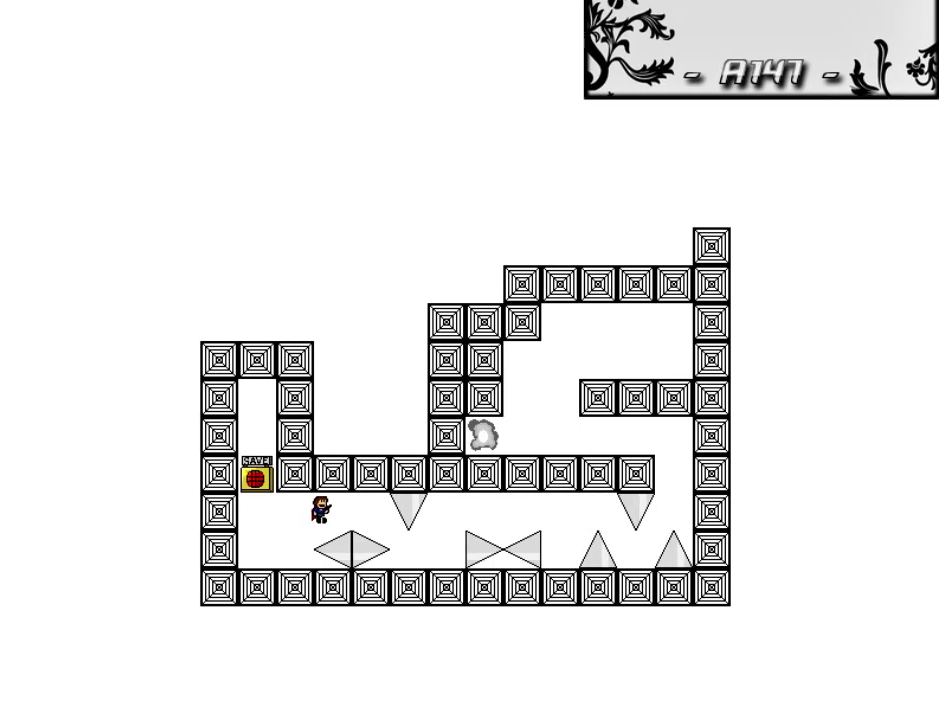
{"keys": ["right"], "events": [[140, "shift_l", "down"], [200, "shift_l", "up"]]}
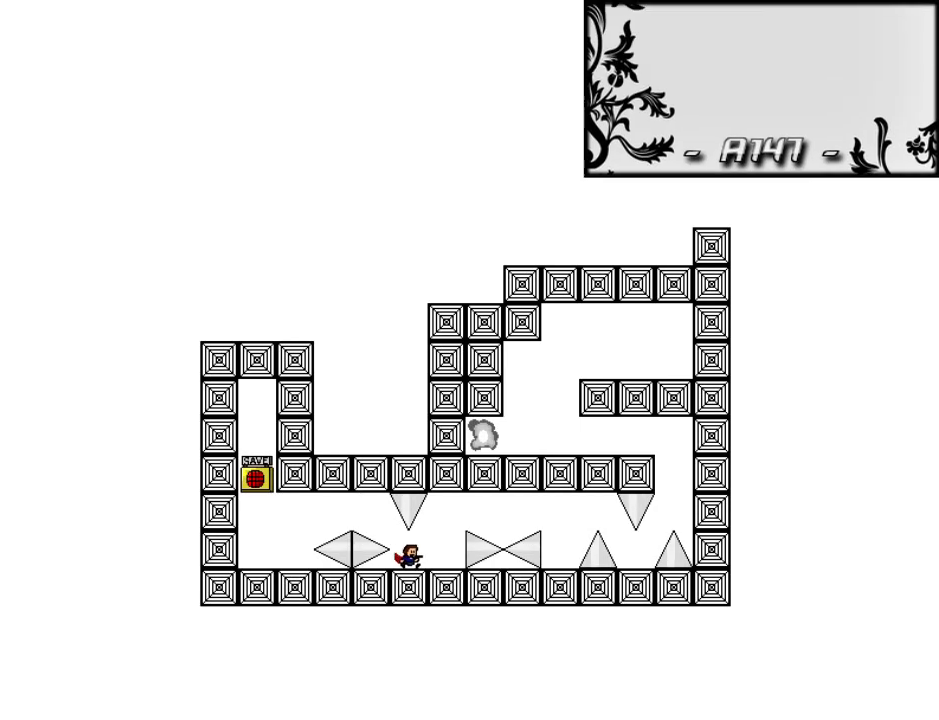
{"keys": ["right"], "events": [[160, "right", "up"], [160, "shift_l", "down"], [200, "right", "down"], [240, "shift_l", "up"]]}
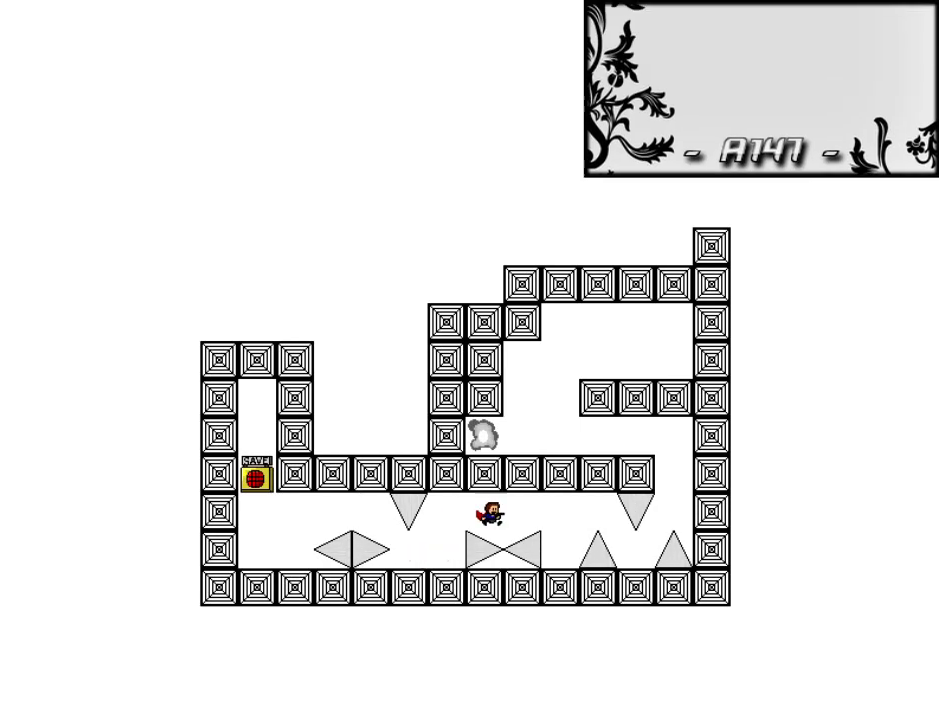
{"keys": ["left"], "events": [[60, "shift_l", "down"], [100, "shift_l", "up"], [400, "right", "up"], [460, "left", "down"]]}
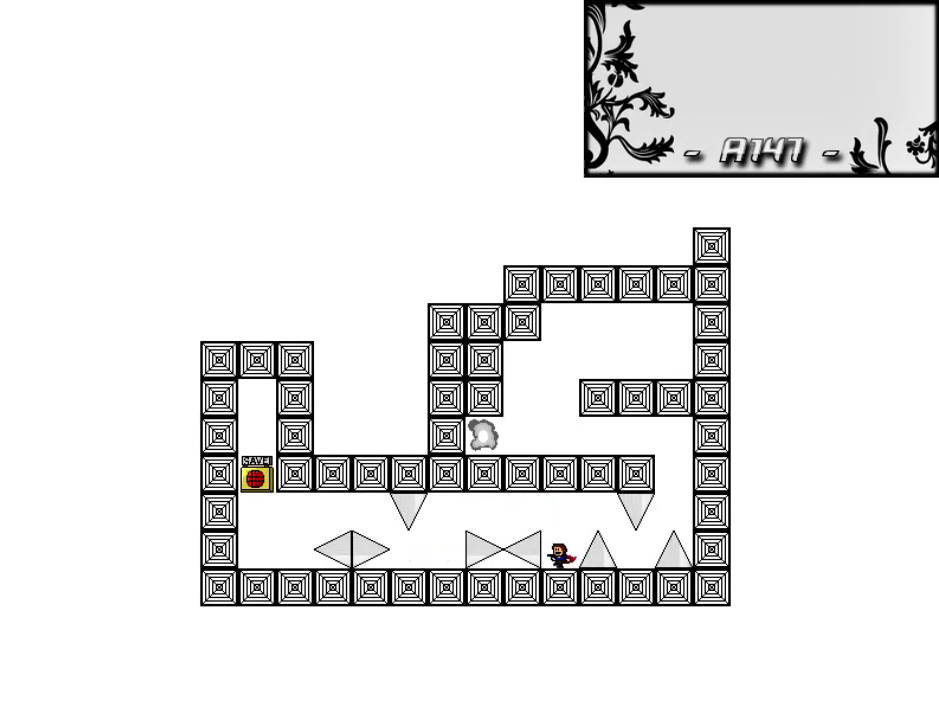
{"keys": ["right", "shift_l"], "events": [[40, "left", "up"], [200, "right", "down"], [200, "shift_l", "down"]]}
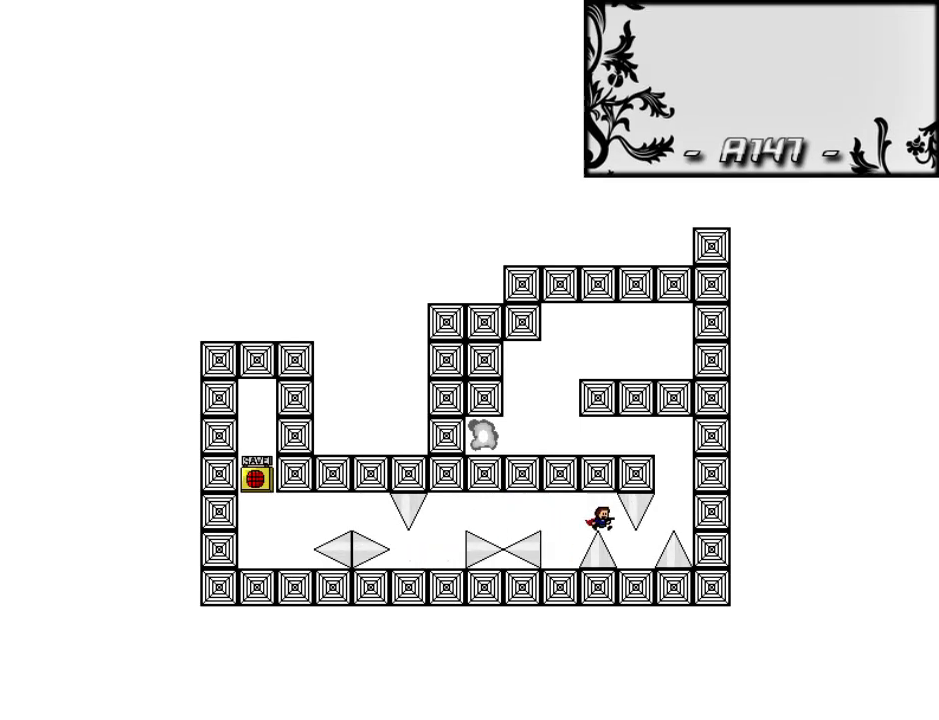
{"keys": ["left", "shift_l"], "events": [[100, "shift_l", "up"], [200, "shift_l", "down"], [440, "right", "up"], [460, "left", "down"], [460, "shift_l", "up"], [500, "shift_l", "down"]]}